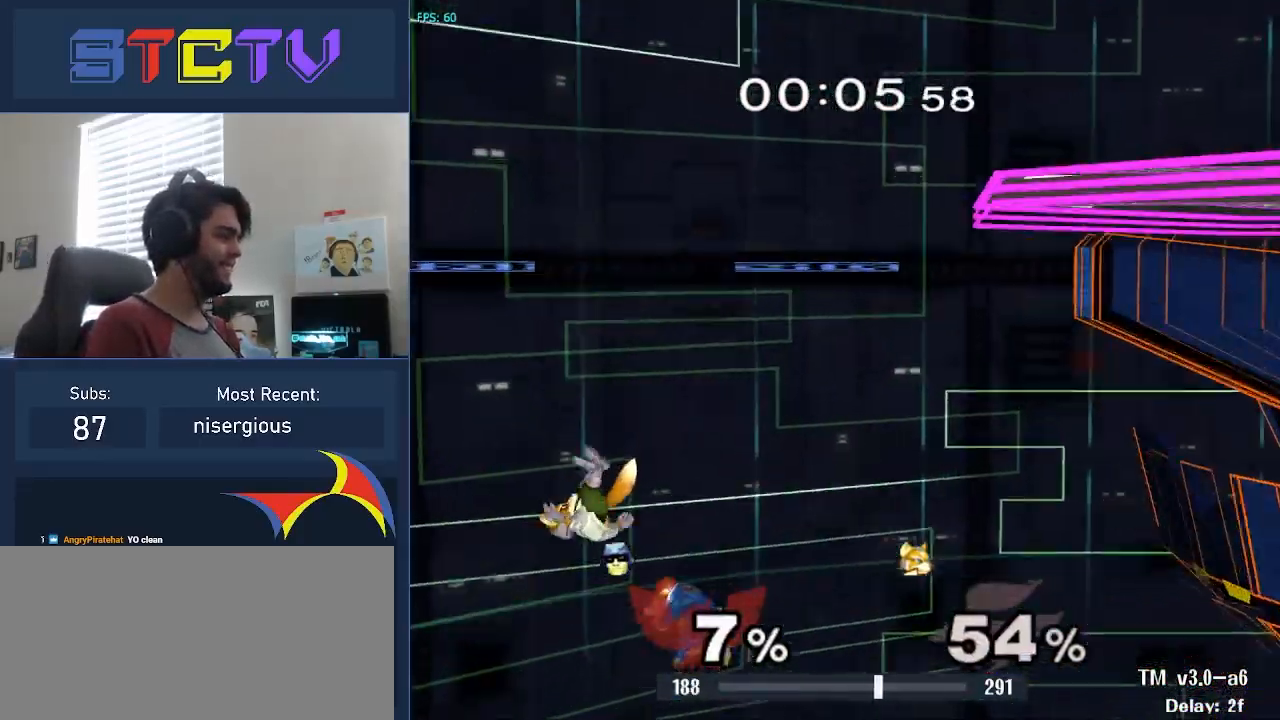
Gameplay with a controller (Nintendo layout); each line is a JSON object with the inputs held at the frame after it. "events" lists button and stick changes between this image and that frame as [ms after this image, input, new state], when the widget could be followed in between. Not read: L2 L3 R2 R3.
{"buttons": ["A"], "left_stick": "right", "right_stick": "center", "events": []}
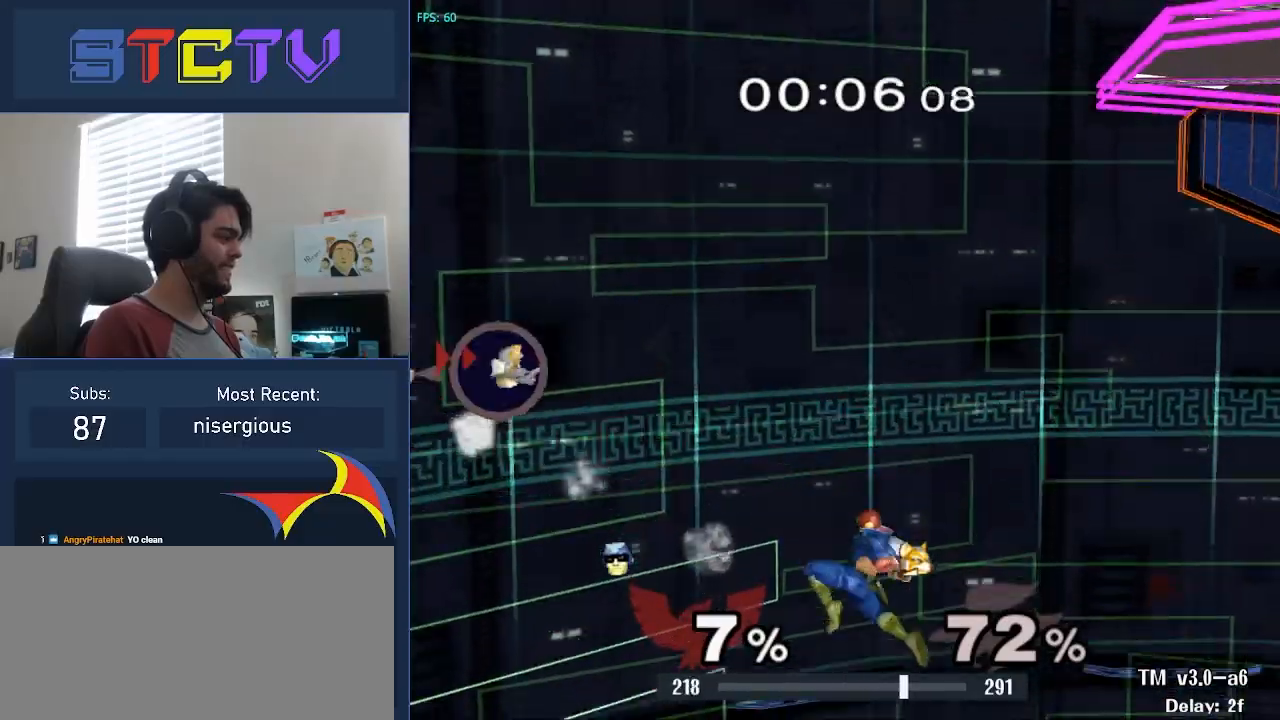
{"buttons": [], "left_stick": "center", "right_stick": "center", "events": [[133, "A", "up"], [217, "left_stick", "center"]]}
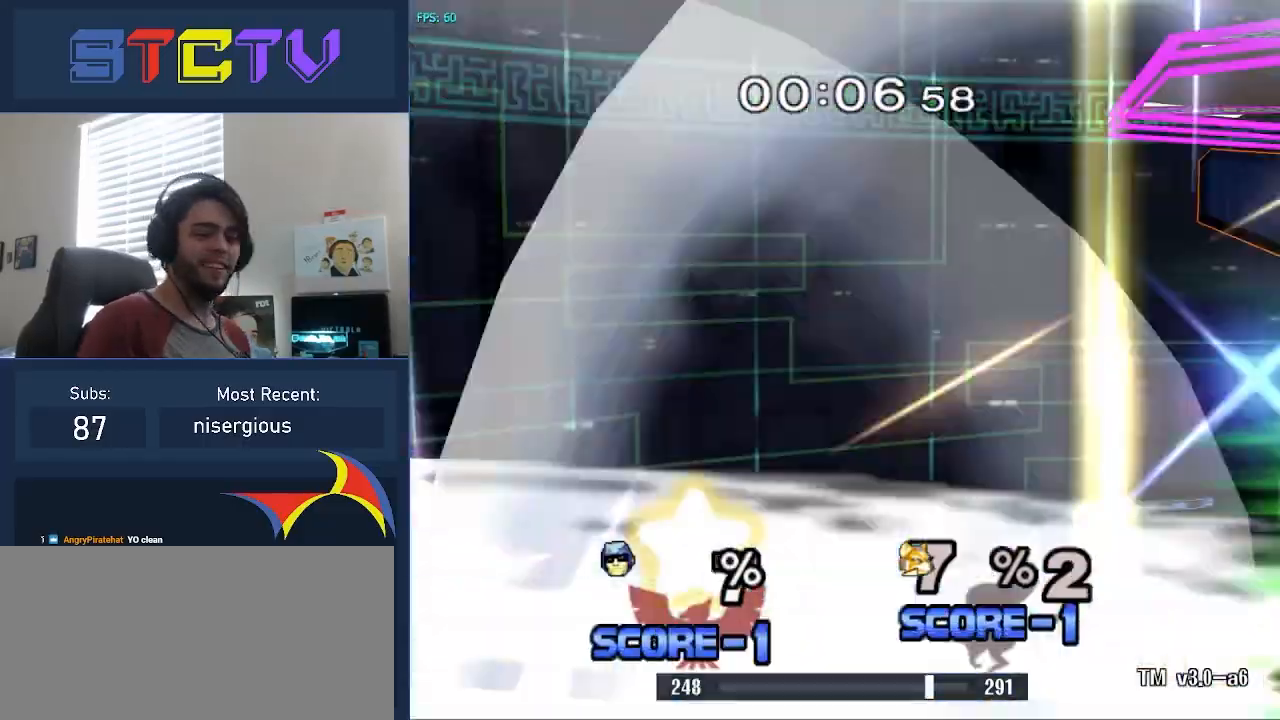
{"buttons": [], "left_stick": "center", "right_stick": "center", "events": []}
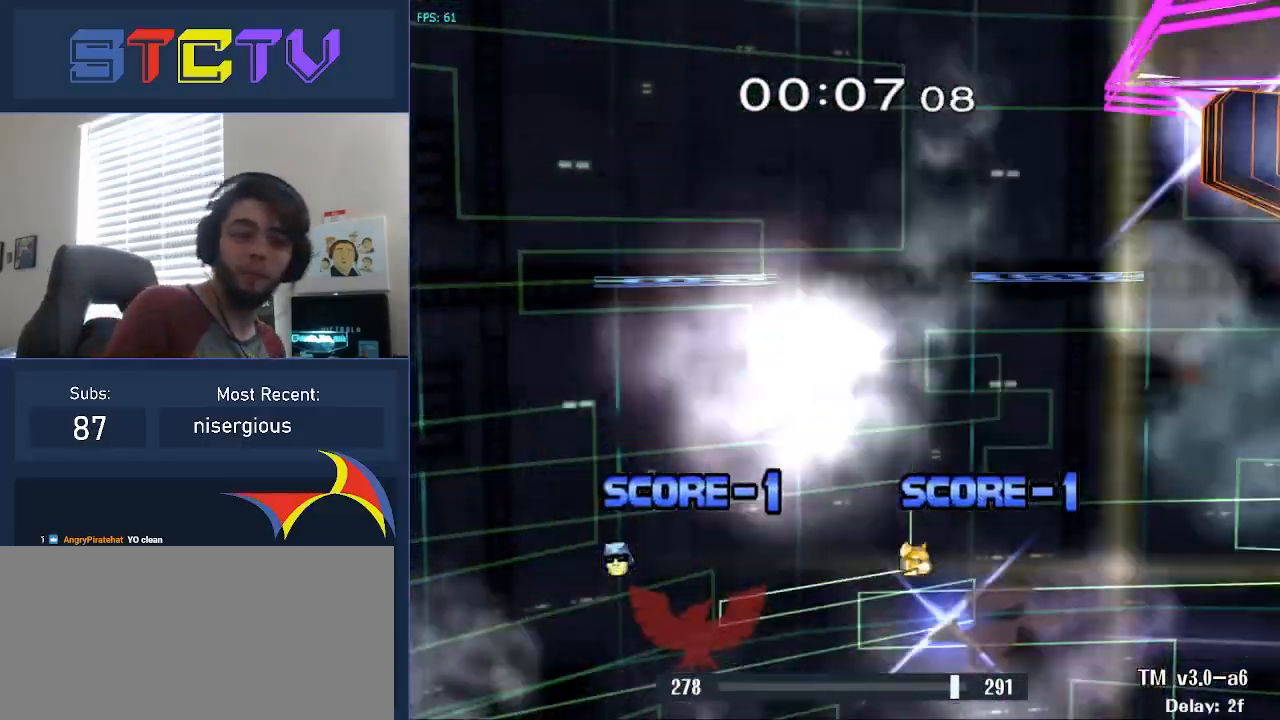
{"buttons": [], "left_stick": "center", "right_stick": "center", "events": []}
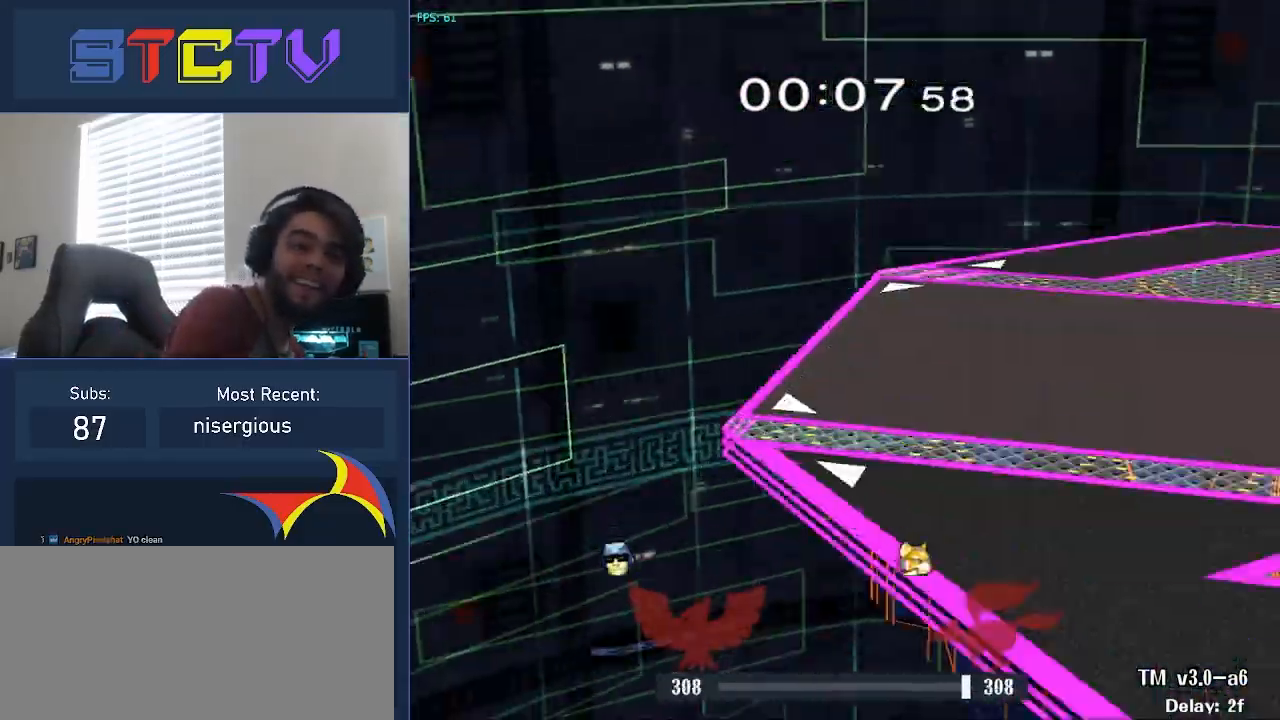
{"buttons": [], "left_stick": "center", "right_stick": "center", "events": []}
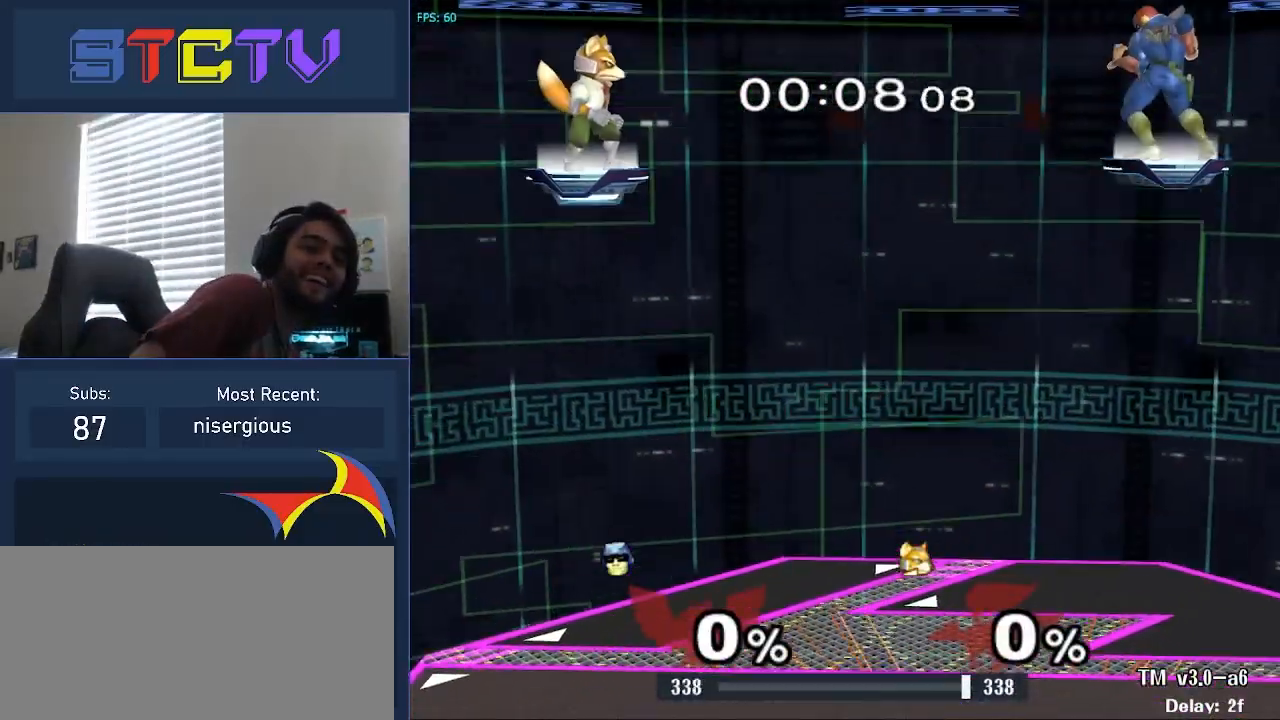
{"buttons": [], "left_stick": "center", "right_stick": "center", "events": []}
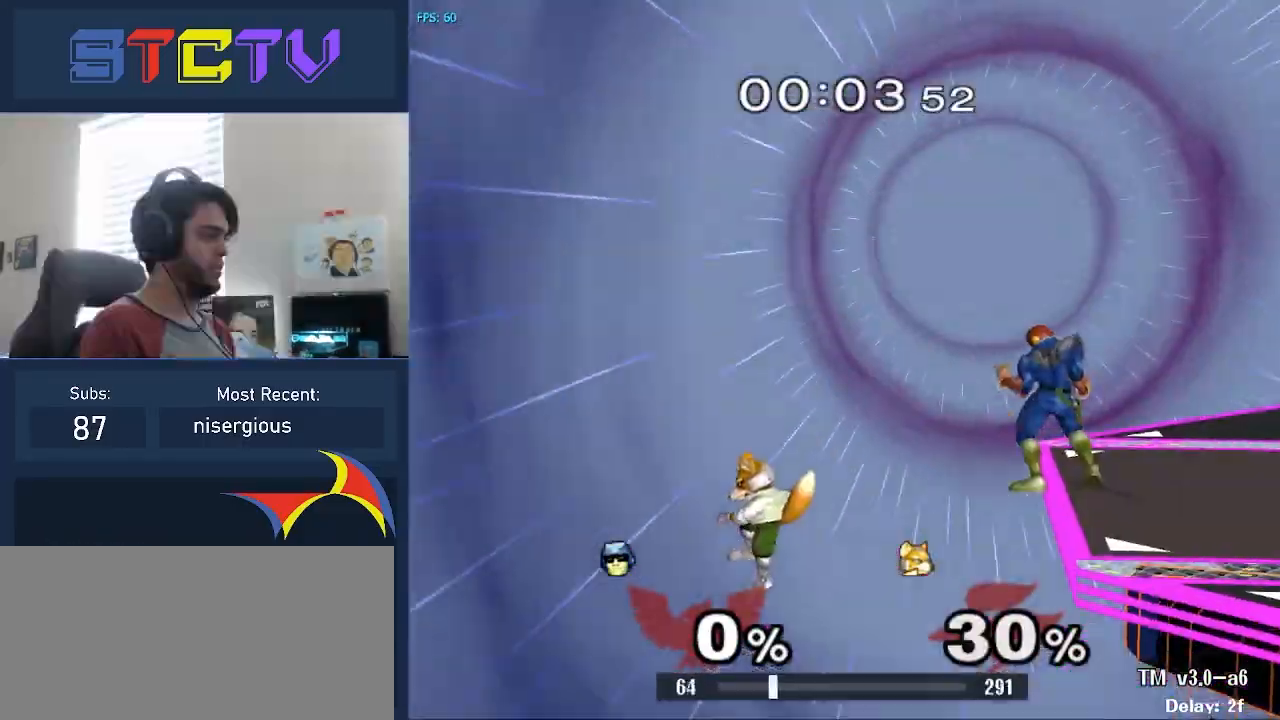
{"buttons": [], "left_stick": "center", "right_stick": "center", "events": []}
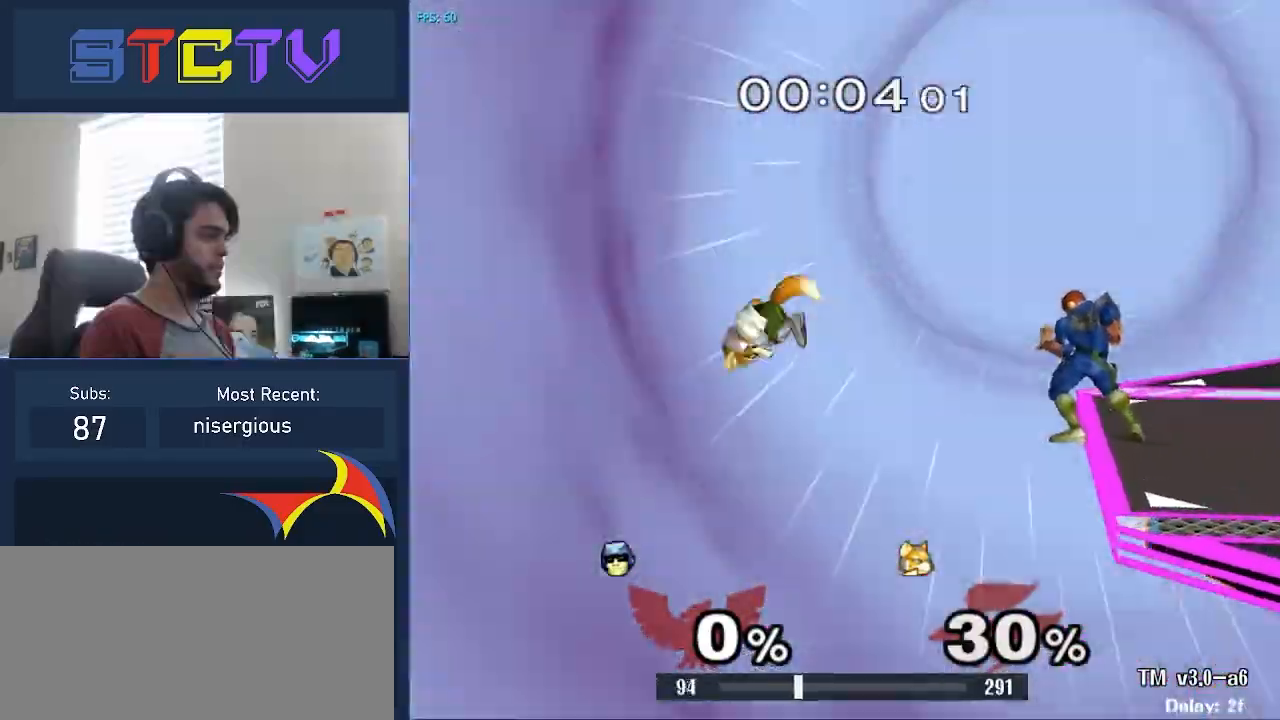
{"buttons": [], "left_stick": "down-left", "right_stick": "down", "events": [[233, "left_stick", "down-left"], [383, "A", "down"], [483, "A", "up"], [500, "right_stick", "down"]]}
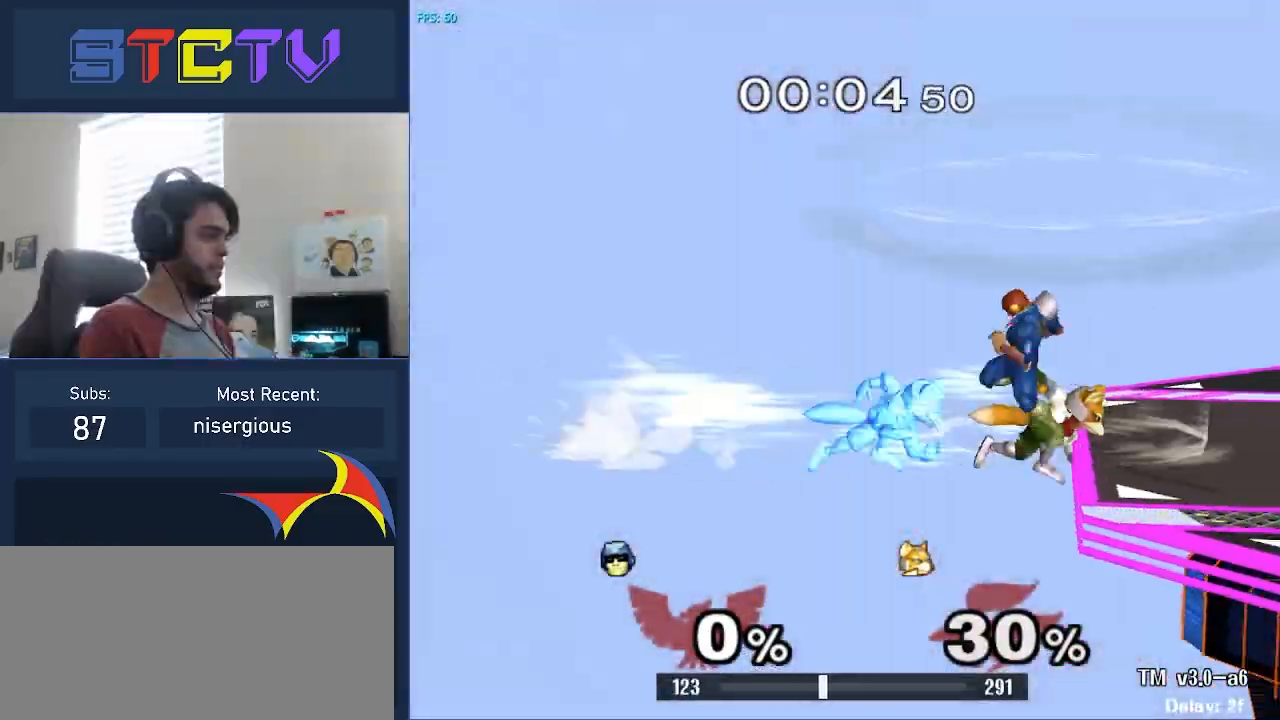
{"buttons": [], "left_stick": "left", "right_stick": "right", "events": [[17, "left_stick", "left"], [167, "right_stick", "center"], [267, "right_stick", "right"]]}
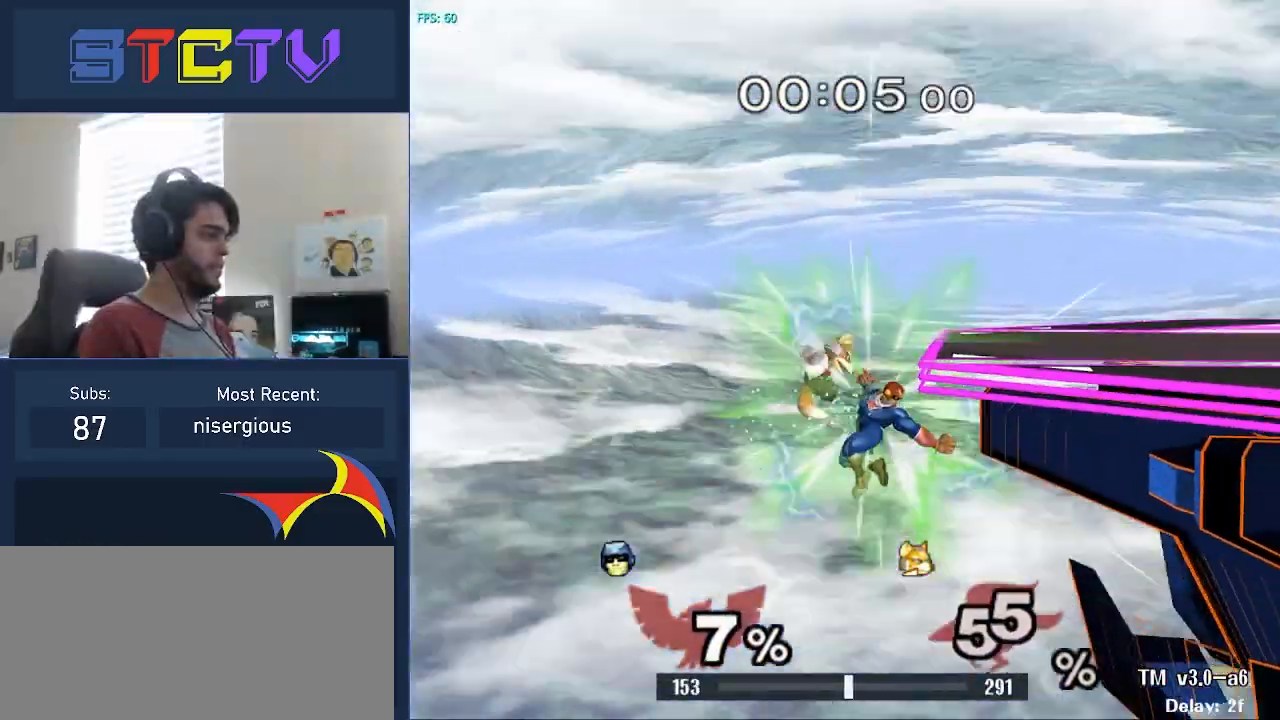
{"buttons": ["A"], "left_stick": "left", "right_stick": "center", "events": [[17, "right_stick", "center"], [400, "Y", "down"], [417, "A", "down"], [450, "Y", "up"]]}
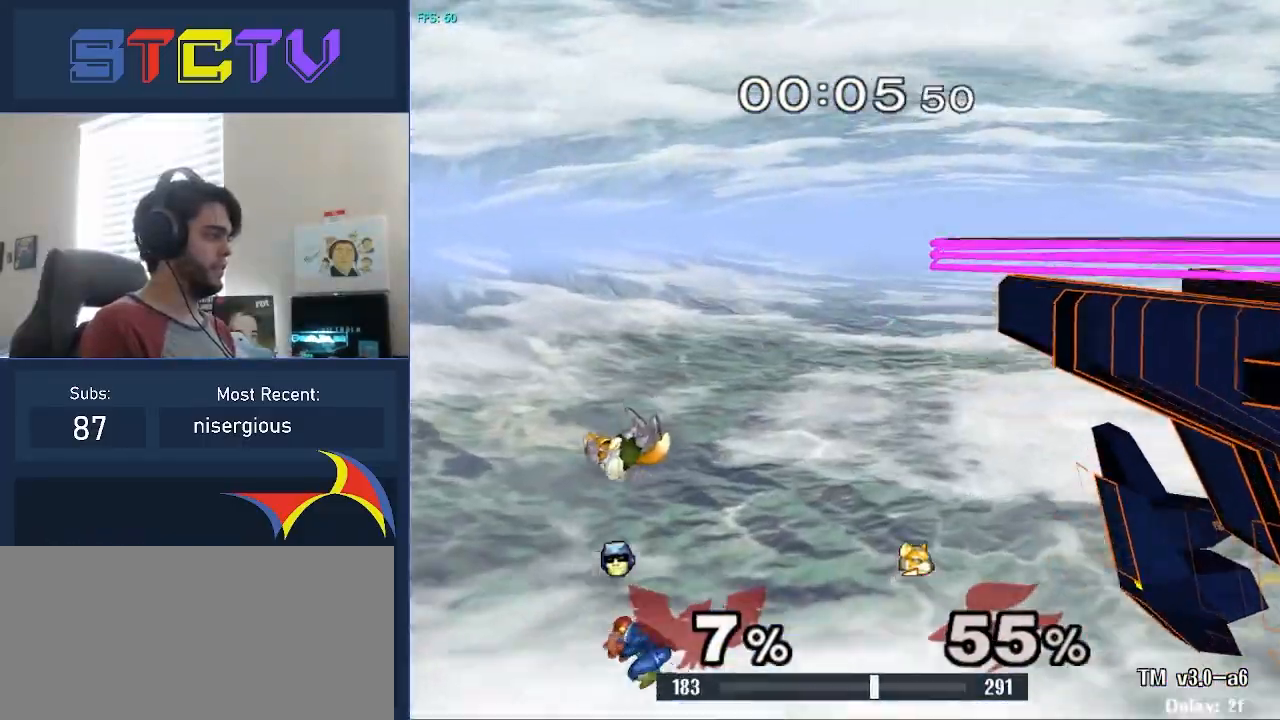
{"buttons": ["A"], "left_stick": "right", "right_stick": "center", "events": [[83, "left_stick", "right"]]}
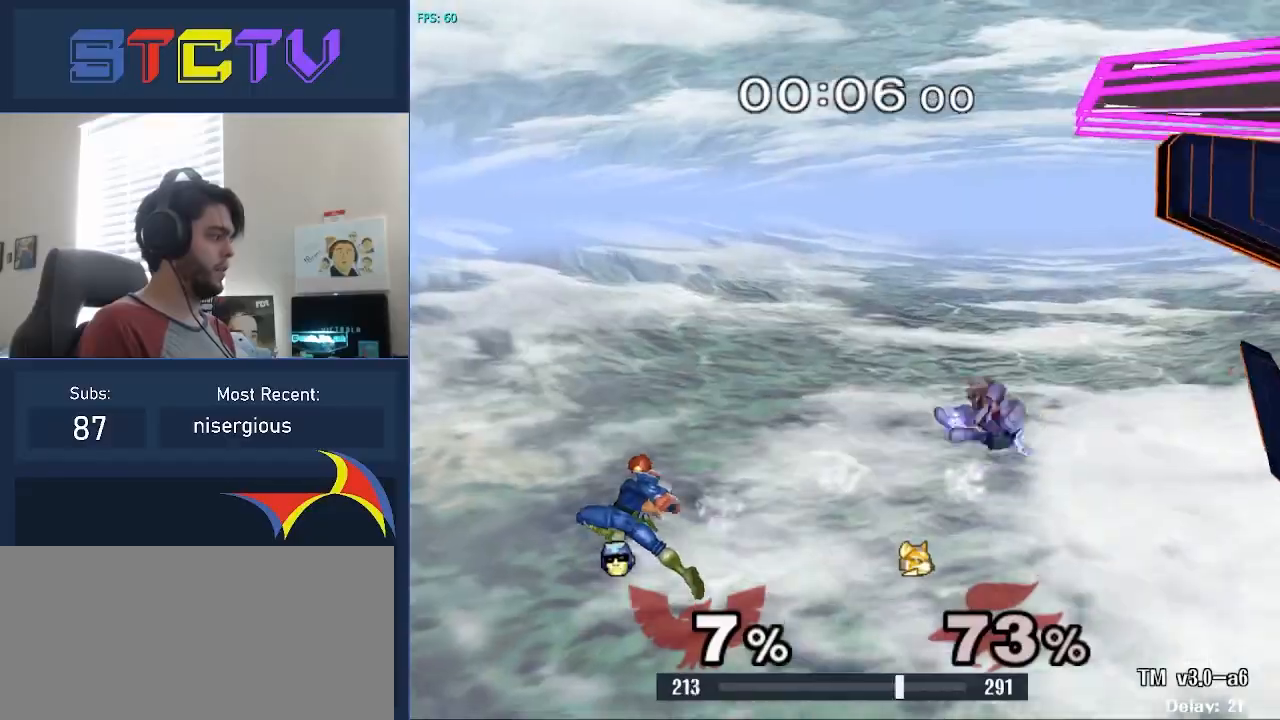
{"buttons": ["A"], "left_stick": "right", "right_stick": "center", "events": [[150, "A", "up"], [400, "A", "down"]]}
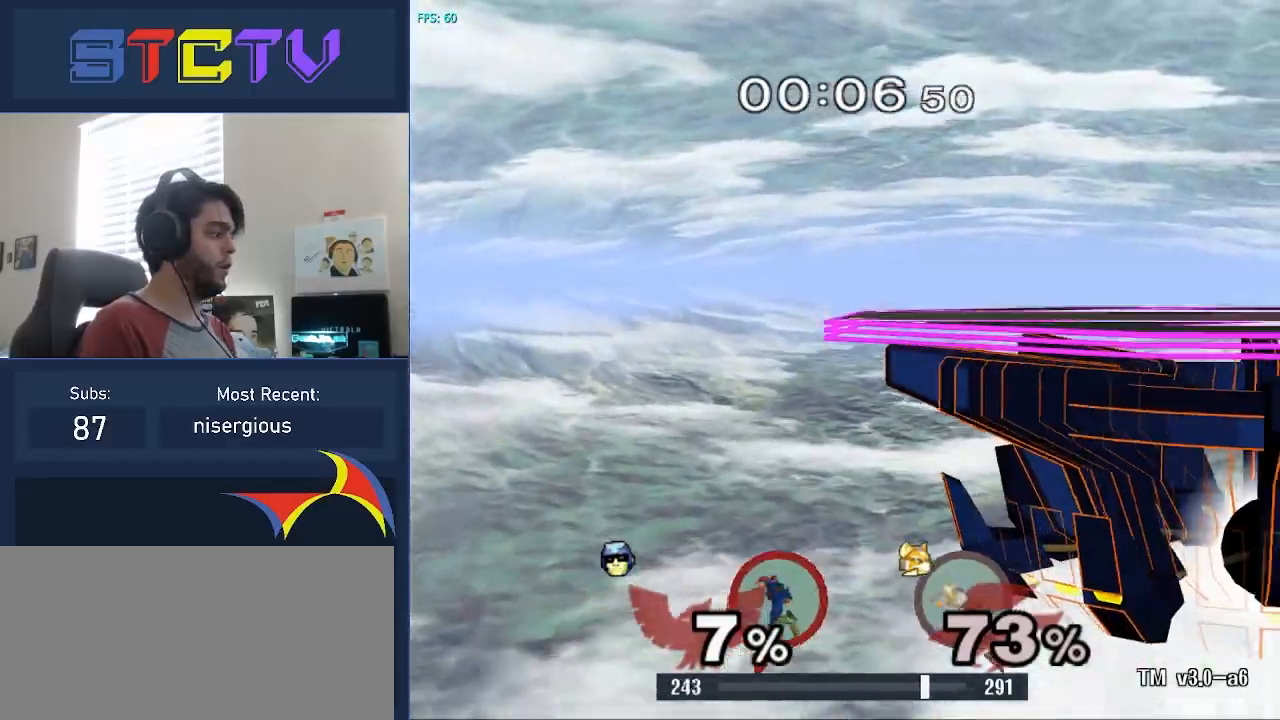
{"buttons": [], "left_stick": "center", "right_stick": "center", "events": [[217, "left_stick", "center"], [233, "A", "up"]]}
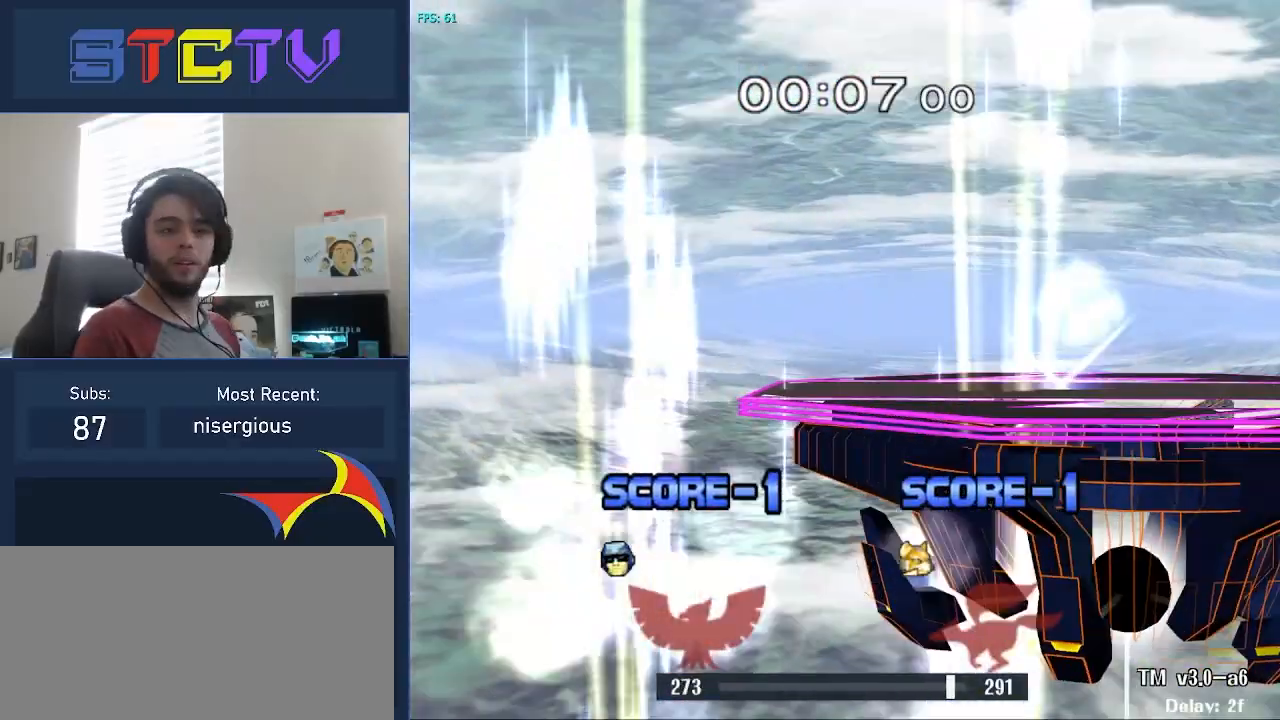
{"buttons": [], "left_stick": "center", "right_stick": "center", "events": []}
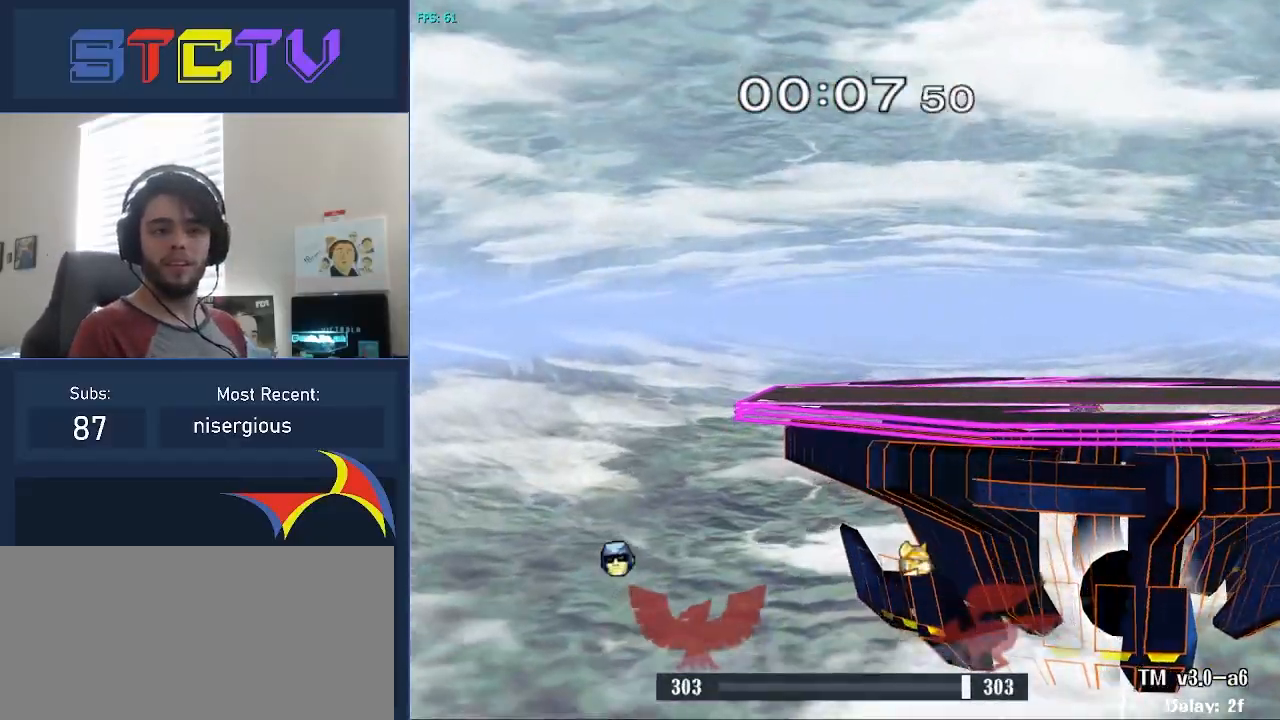
{"buttons": [], "left_stick": "center", "right_stick": "center", "events": []}
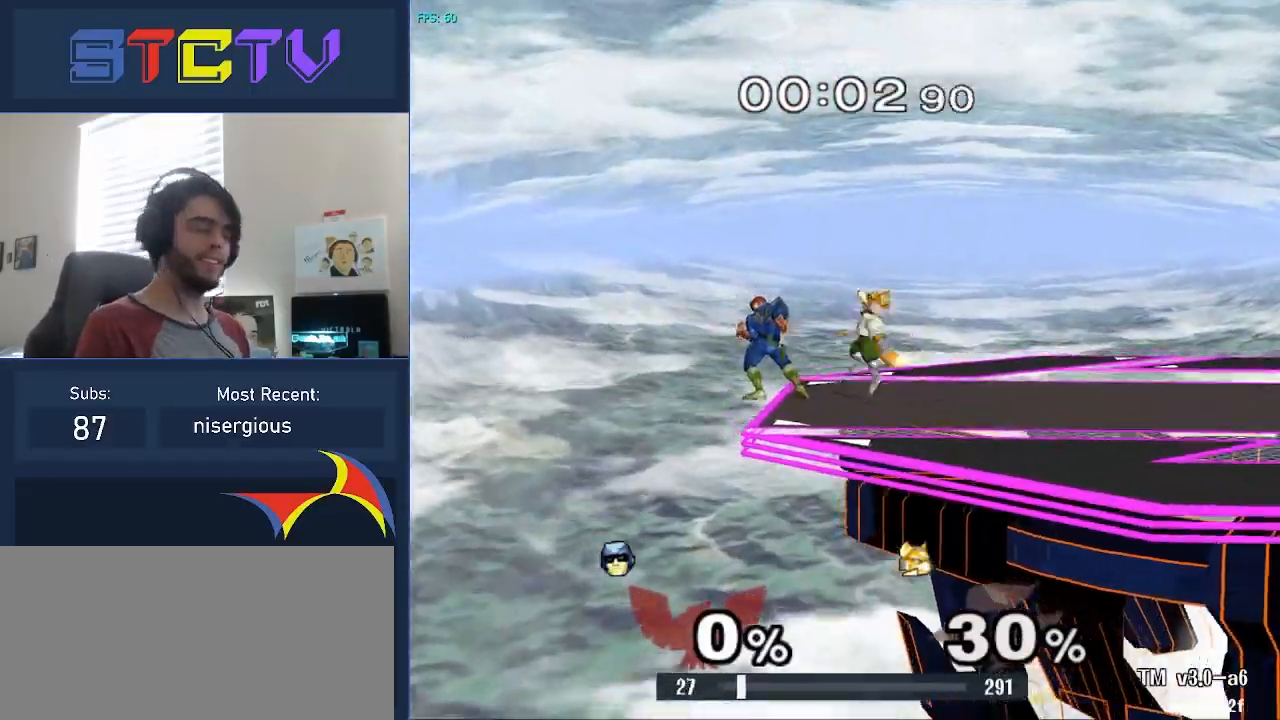
{"buttons": [], "left_stick": "center", "right_stick": "center", "events": []}
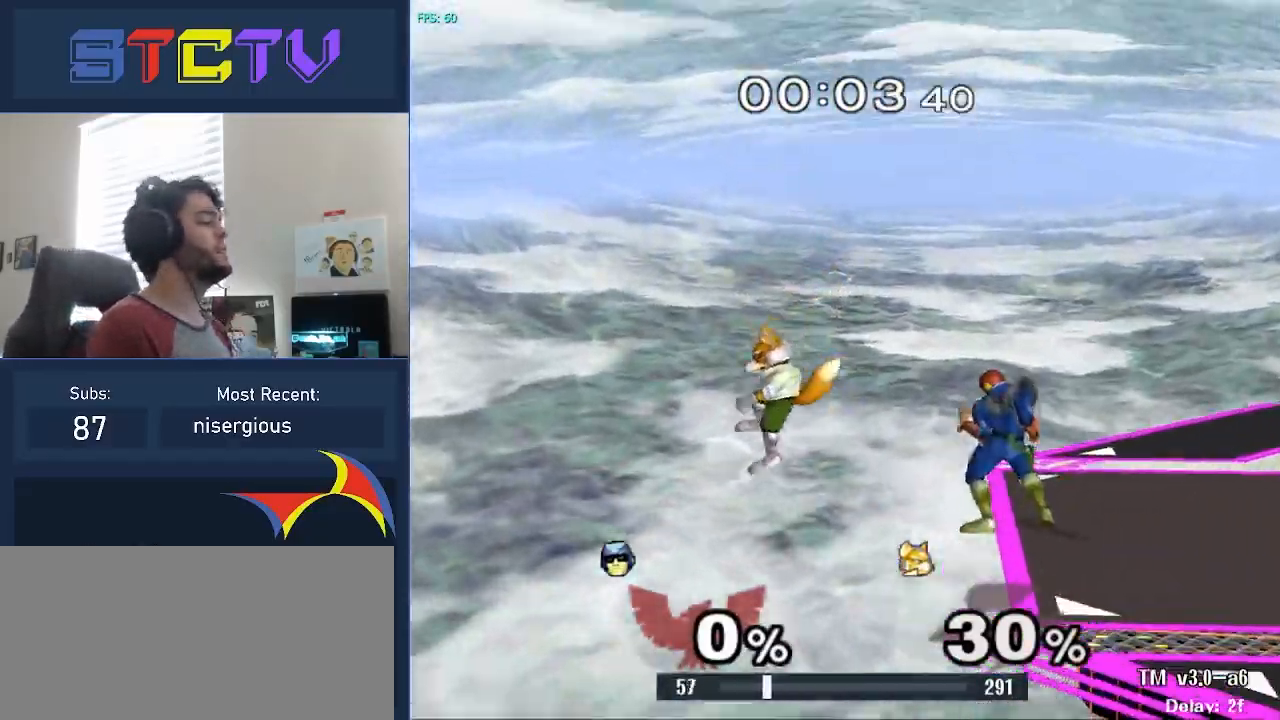
{"buttons": [], "left_stick": "center", "right_stick": "center", "events": []}
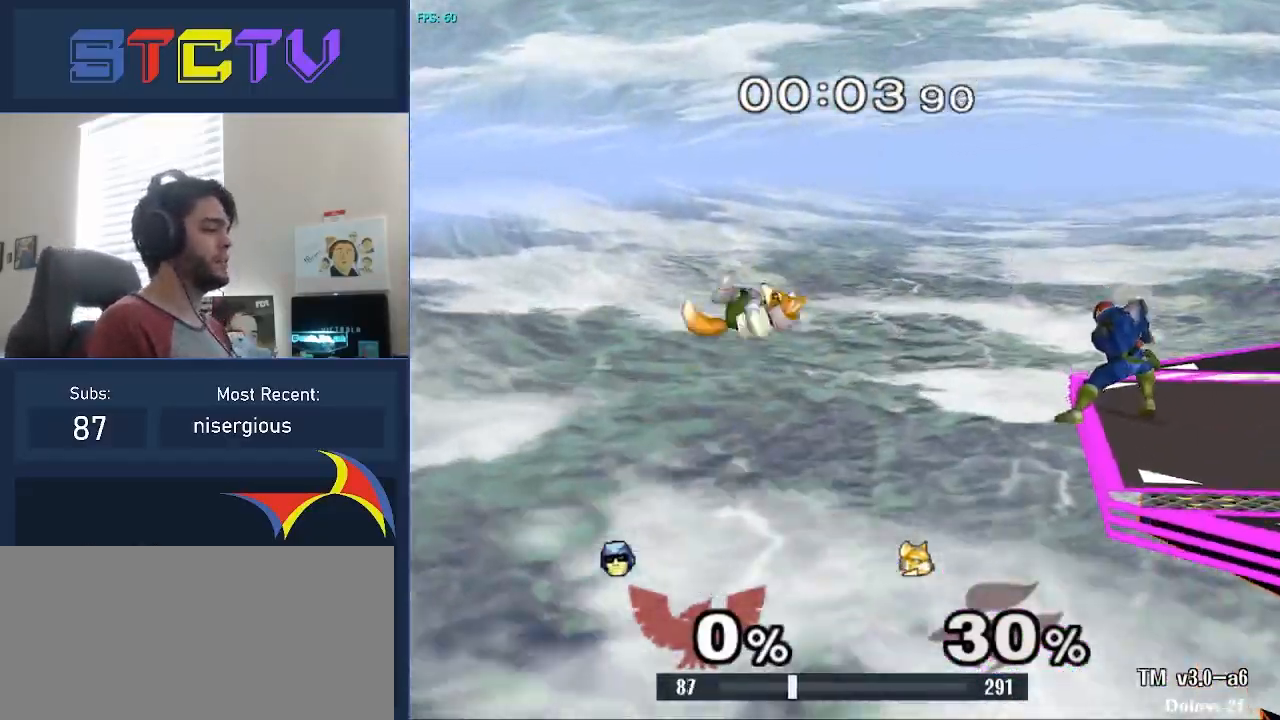
{"buttons": ["A"], "left_stick": "down-left", "right_stick": "center", "events": [[217, "left_stick", "down-left"], [483, "A", "down"]]}
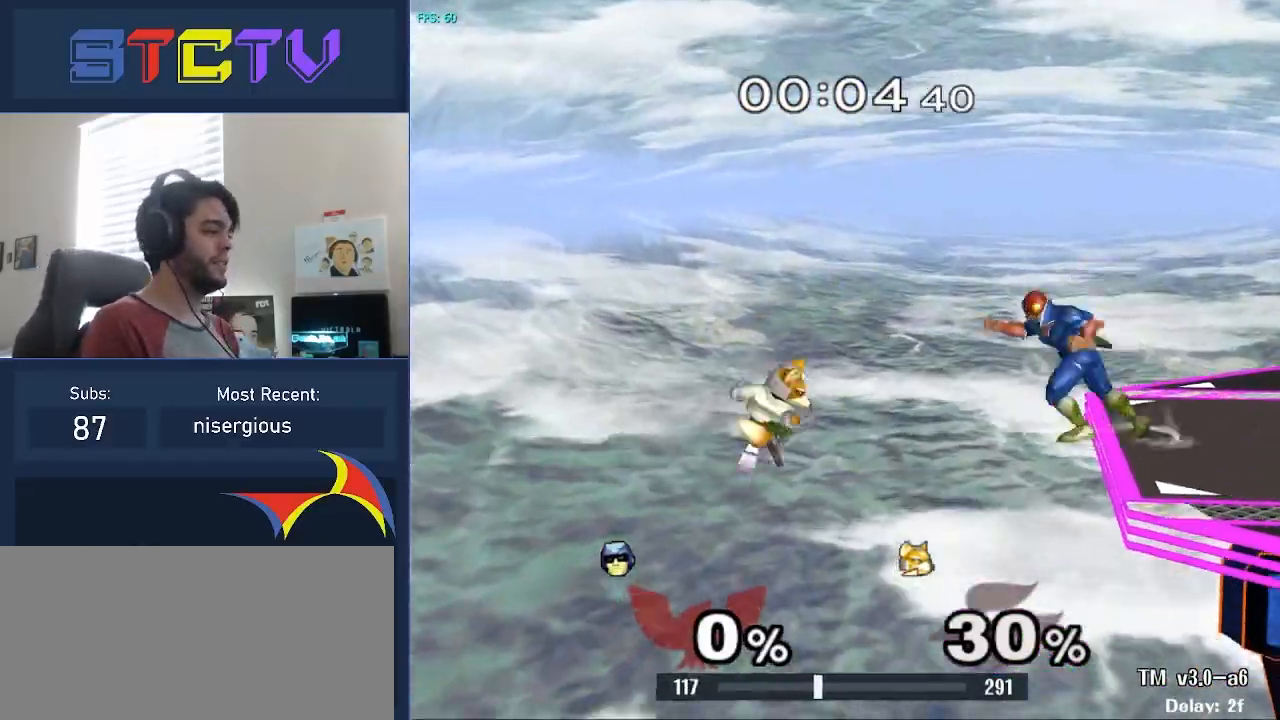
{"buttons": [], "left_stick": "left", "right_stick": "right", "events": [[83, "A", "up"], [150, "left_stick", "left"], [217, "right_stick", "right"], [367, "right_stick", "center"], [450, "right_stick", "right"]]}
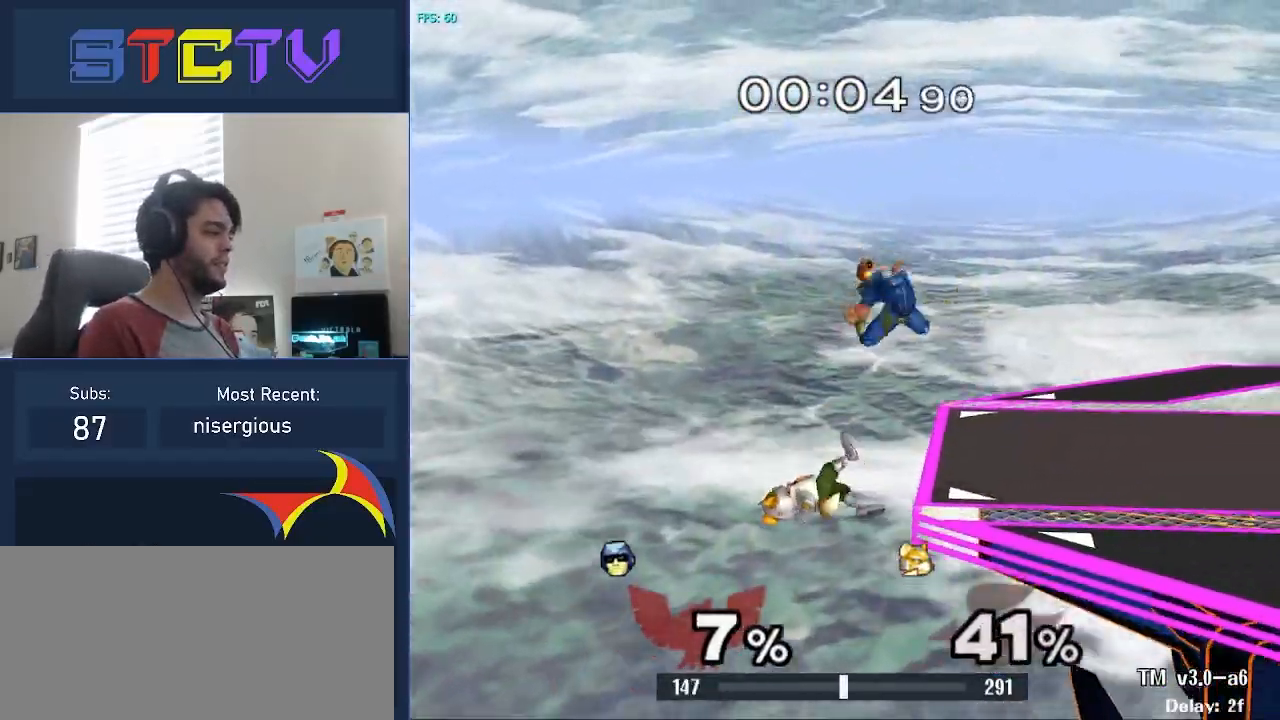
{"buttons": [], "left_stick": "center", "right_stick": "center", "events": [[217, "right_stick", "center"], [283, "left_stick", "center"]]}
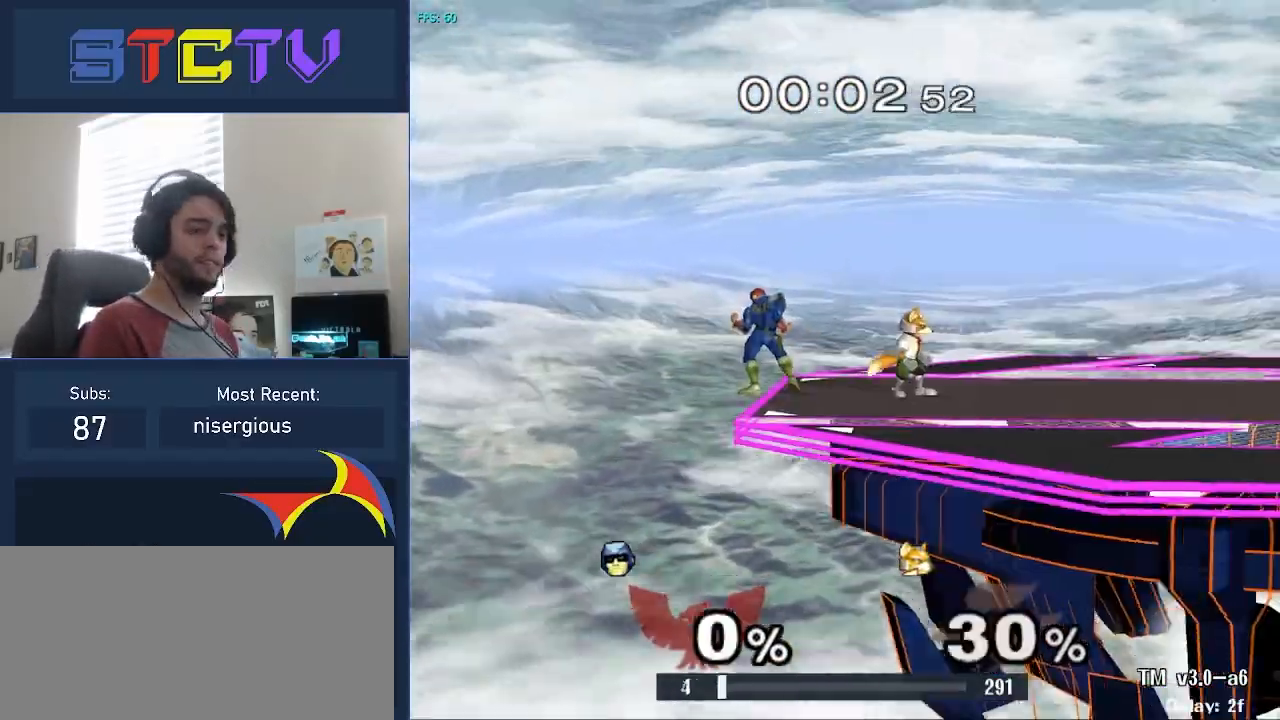
{"buttons": [], "left_stick": "center", "right_stick": "center", "events": []}
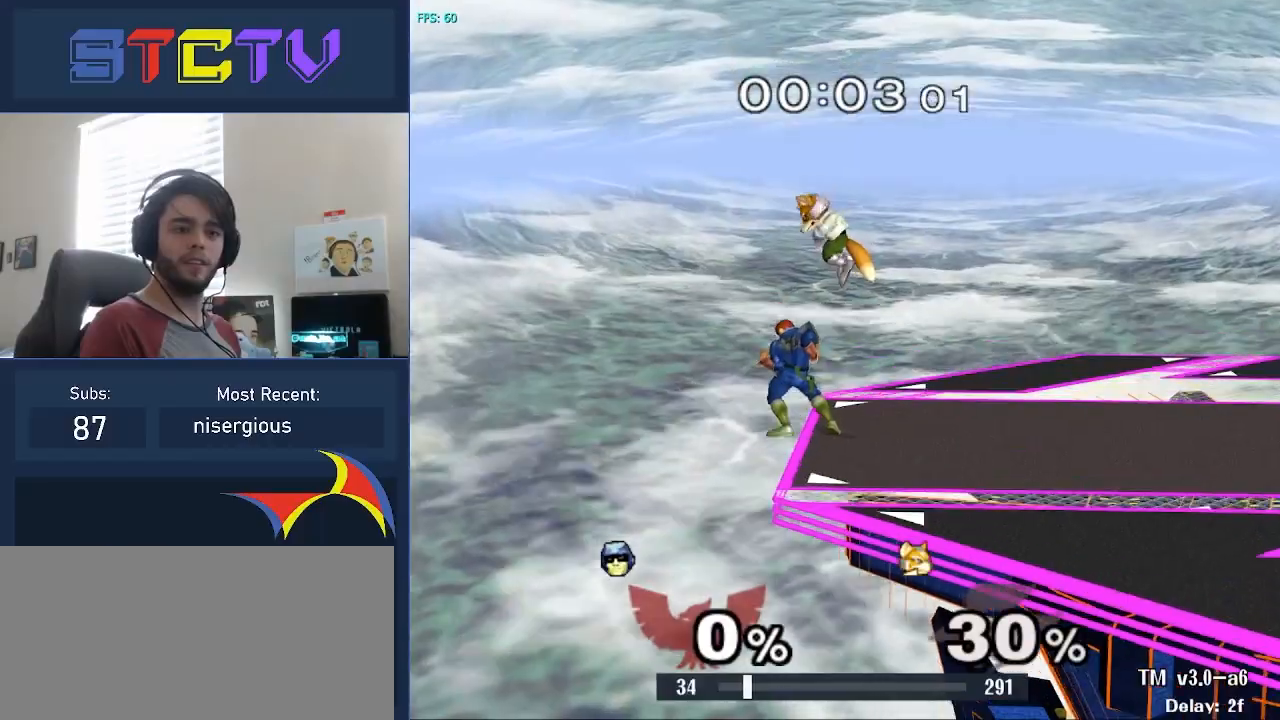
{"buttons": [], "left_stick": "center", "right_stick": "center", "events": []}
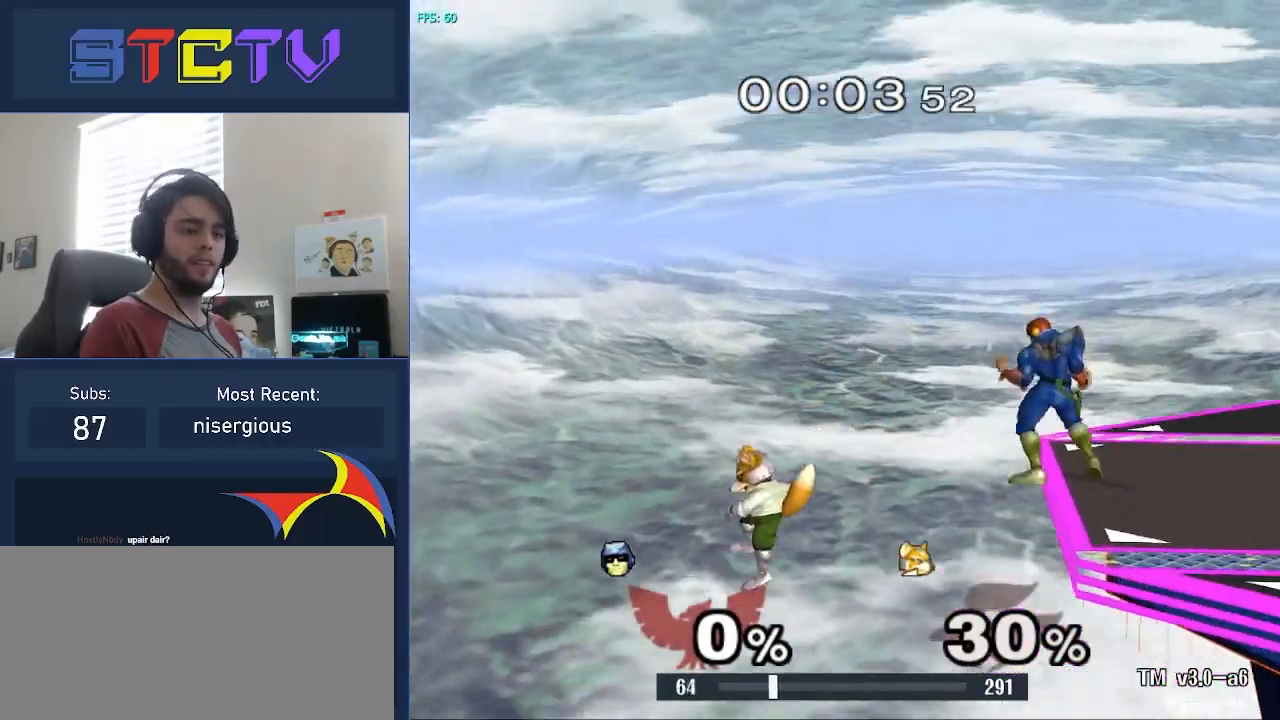
{"buttons": [], "left_stick": "center", "right_stick": "center", "events": []}
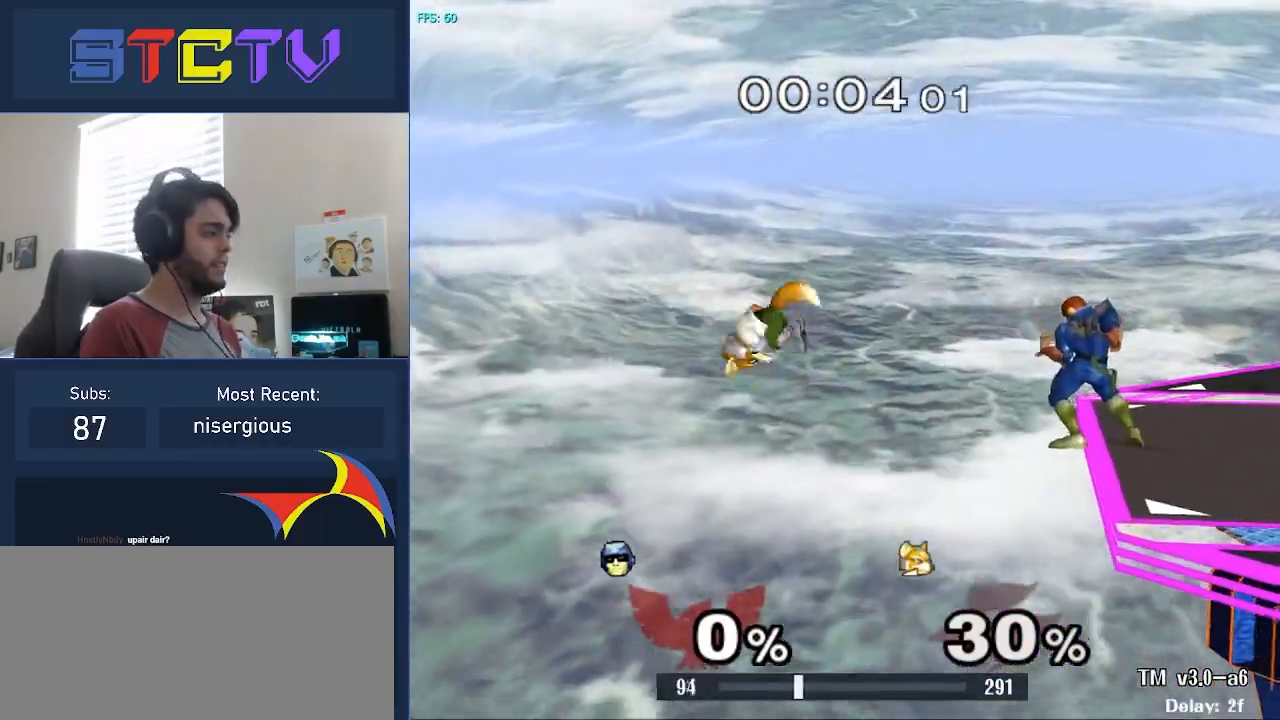
{"buttons": [], "left_stick": "left", "right_stick": "down", "events": [[217, "left_stick", "down-left"], [367, "A", "down"], [467, "A", "up"], [483, "right_stick", "down"], [500, "left_stick", "left"]]}
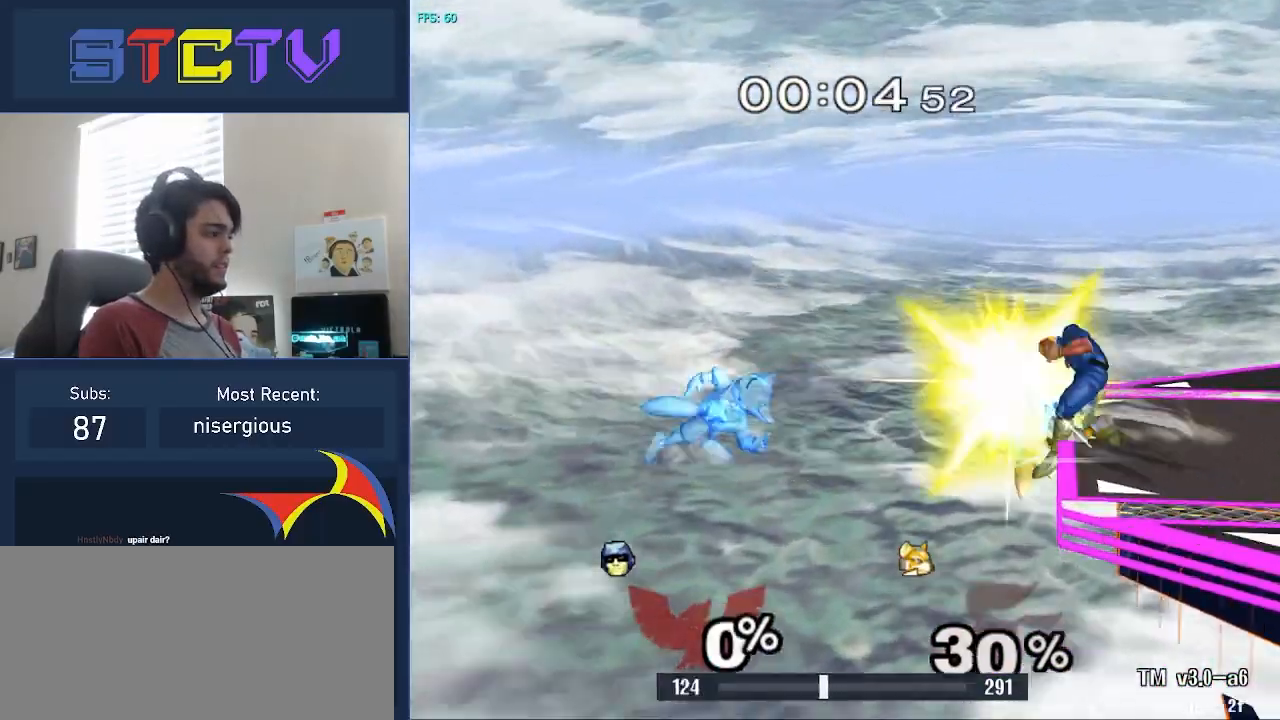
{"buttons": [], "left_stick": "left", "right_stick": "center", "events": [[150, "right_stick", "center"], [233, "right_stick", "up-right"], [483, "right_stick", "center"]]}
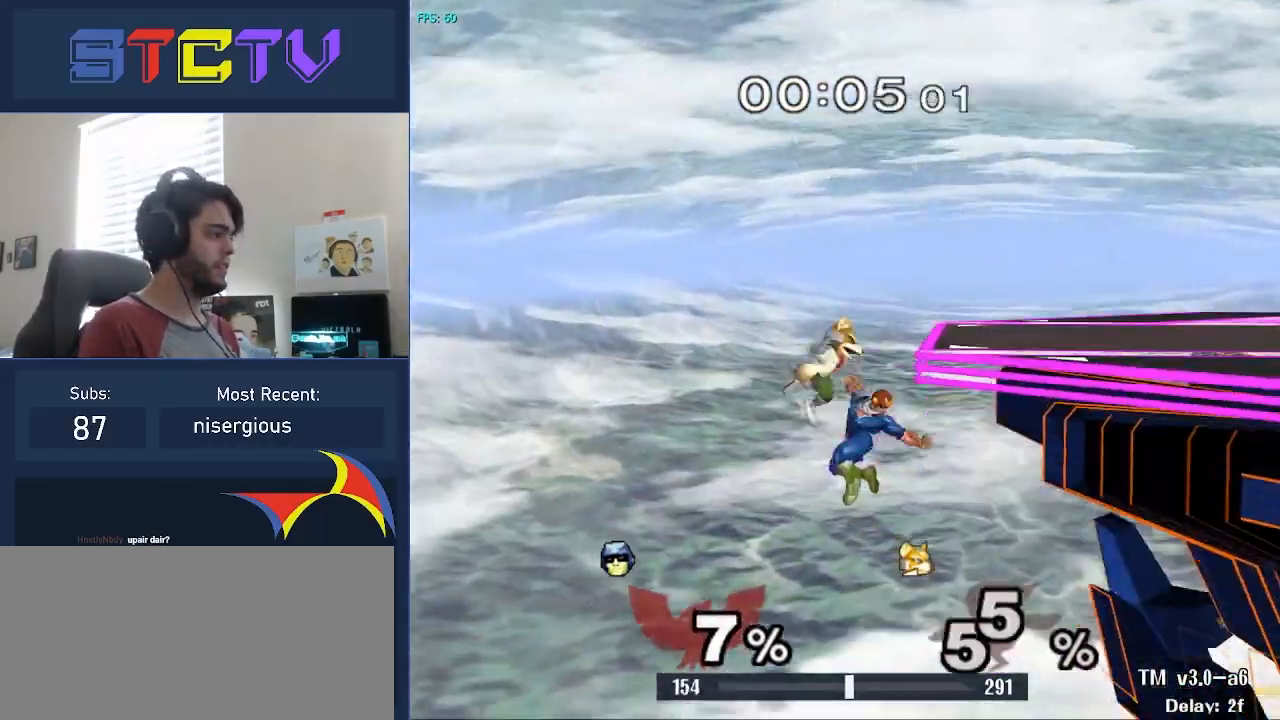
{"buttons": ["A"], "left_stick": "left", "right_stick": "center", "events": [[83, "left_stick", "center"], [400, "Y", "down"], [400, "left_stick", "left"], [450, "A", "down"], [467, "Y", "up"]]}